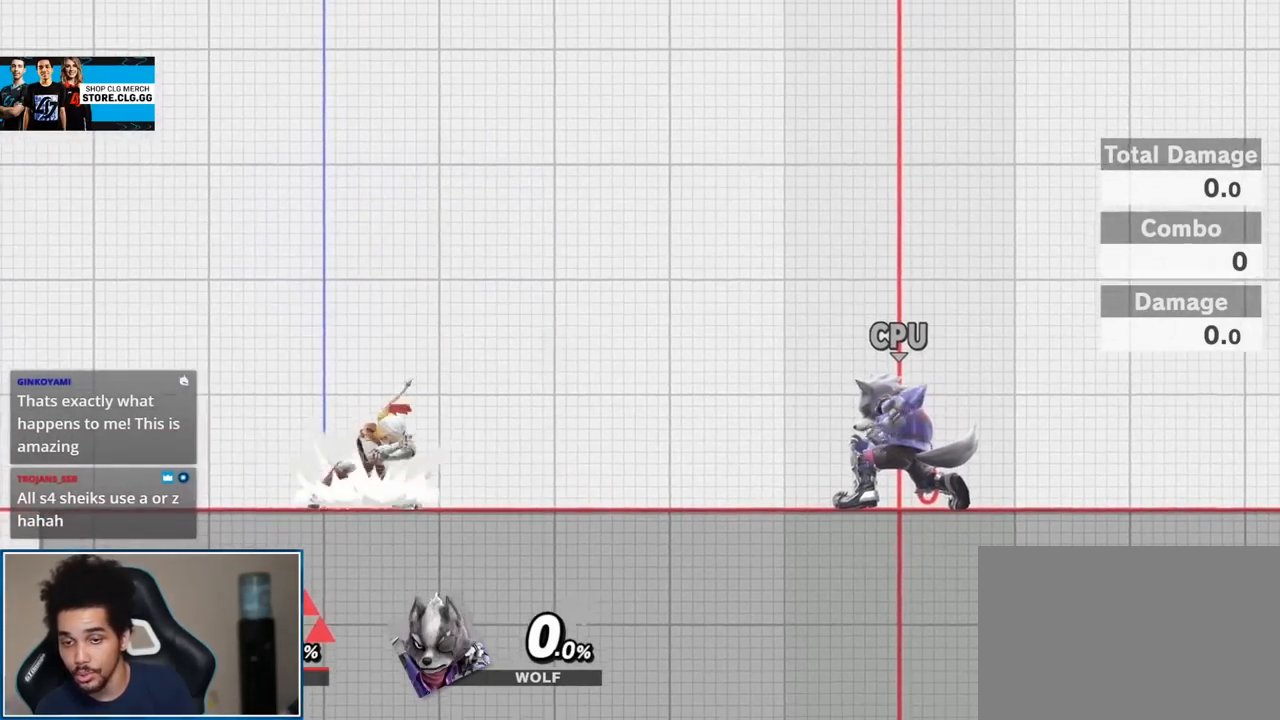
Gameplay with a controller (Nintendo layout); each line is a JSON object with the inputs held at the frame after it. "events" lists button and stick changes between this image and that frame as [ms after this image, input, new state], when the widget could be followed in between. Not read: L3 R3.
{"buttons": [], "left_stick": "center", "right_stick": "center", "events": []}
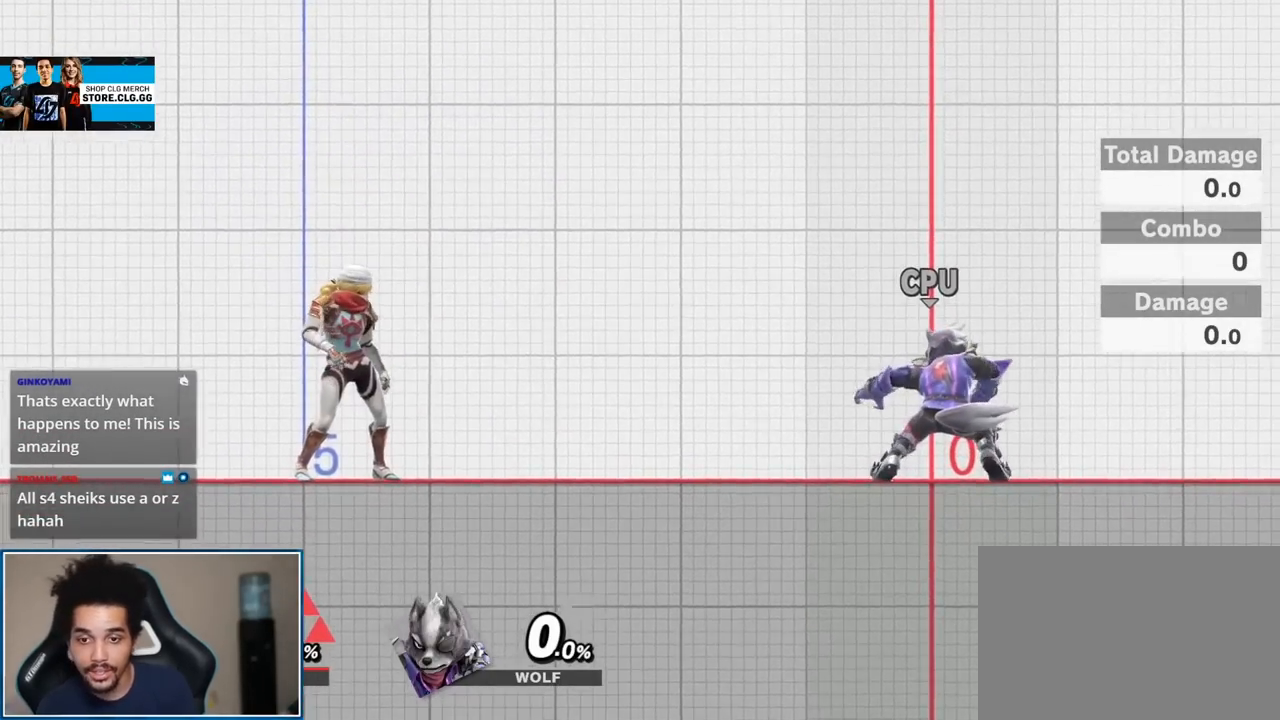
{"buttons": [], "left_stick": "center", "right_stick": "center", "events": []}
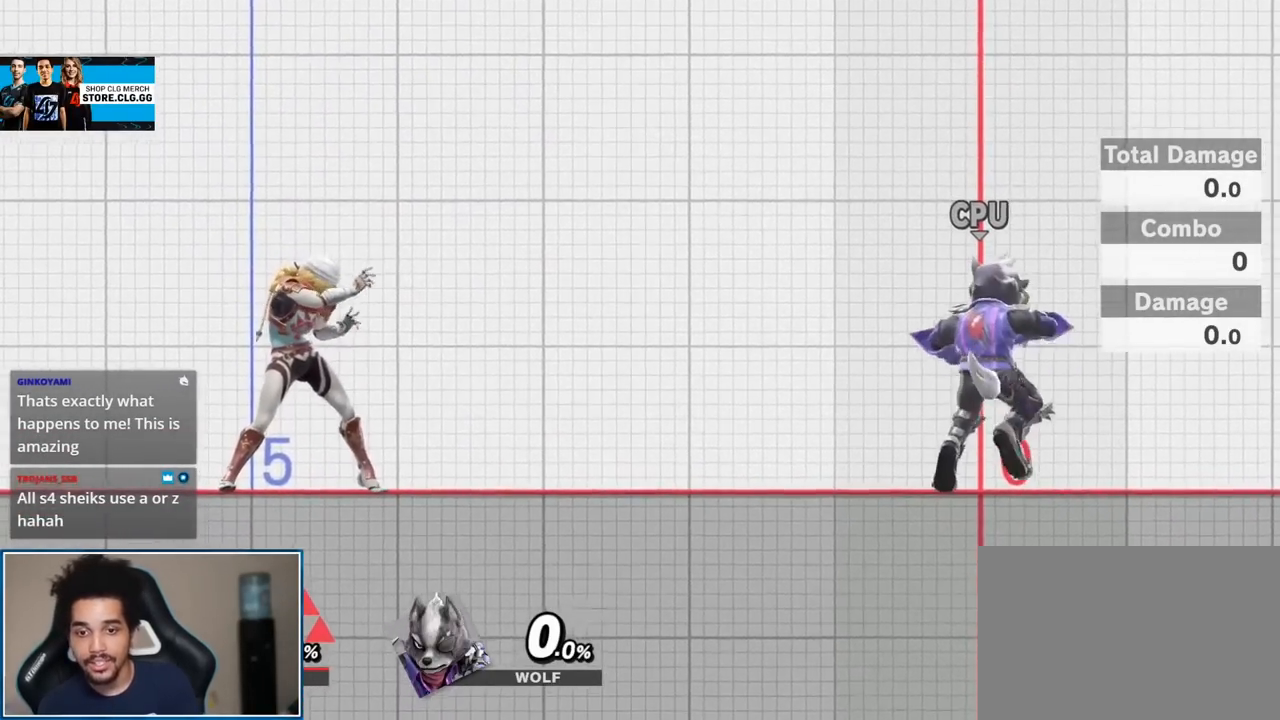
{"buttons": [], "left_stick": "center", "right_stick": "center", "events": []}
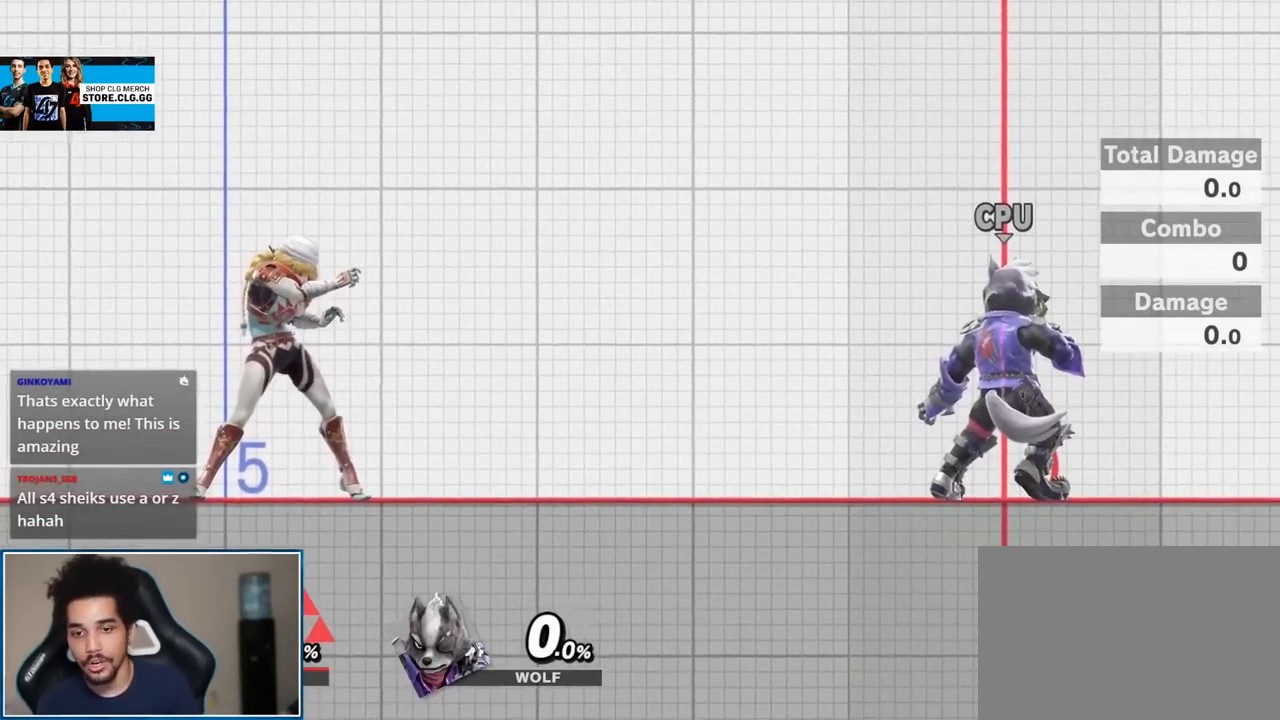
{"buttons": [], "left_stick": "center", "right_stick": "center", "events": [[150, "left_stick", "up-right"], [300, "left_stick", "center"]]}
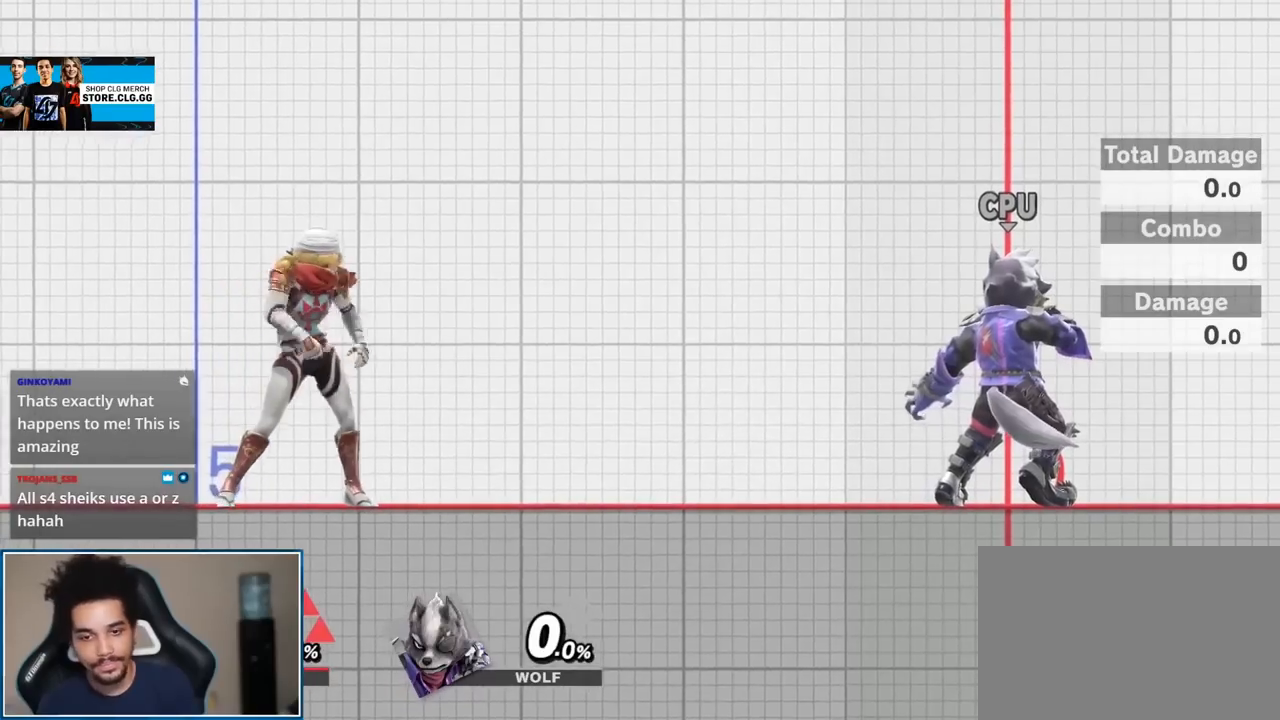
{"buttons": [], "left_stick": "center", "right_stick": "center", "events": []}
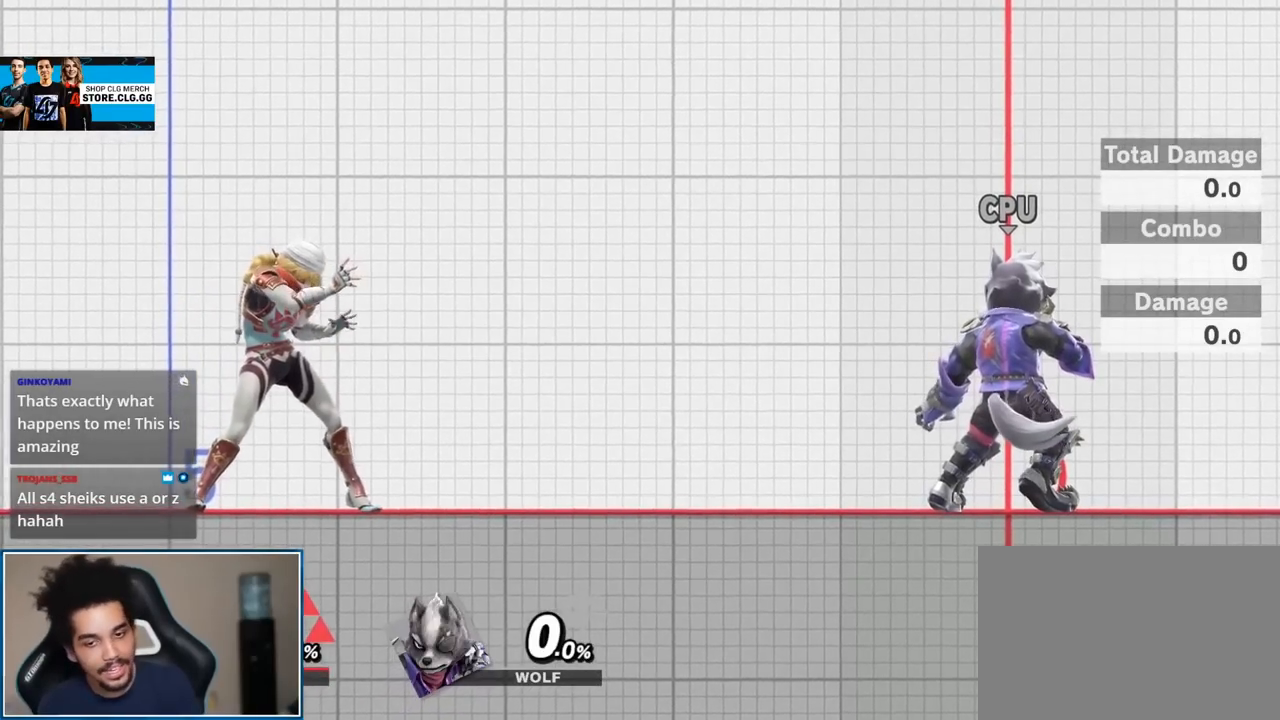
{"buttons": [], "left_stick": "center", "right_stick": "center", "events": [[233, "left_stick", "up-left"], [367, "left_stick", "center"]]}
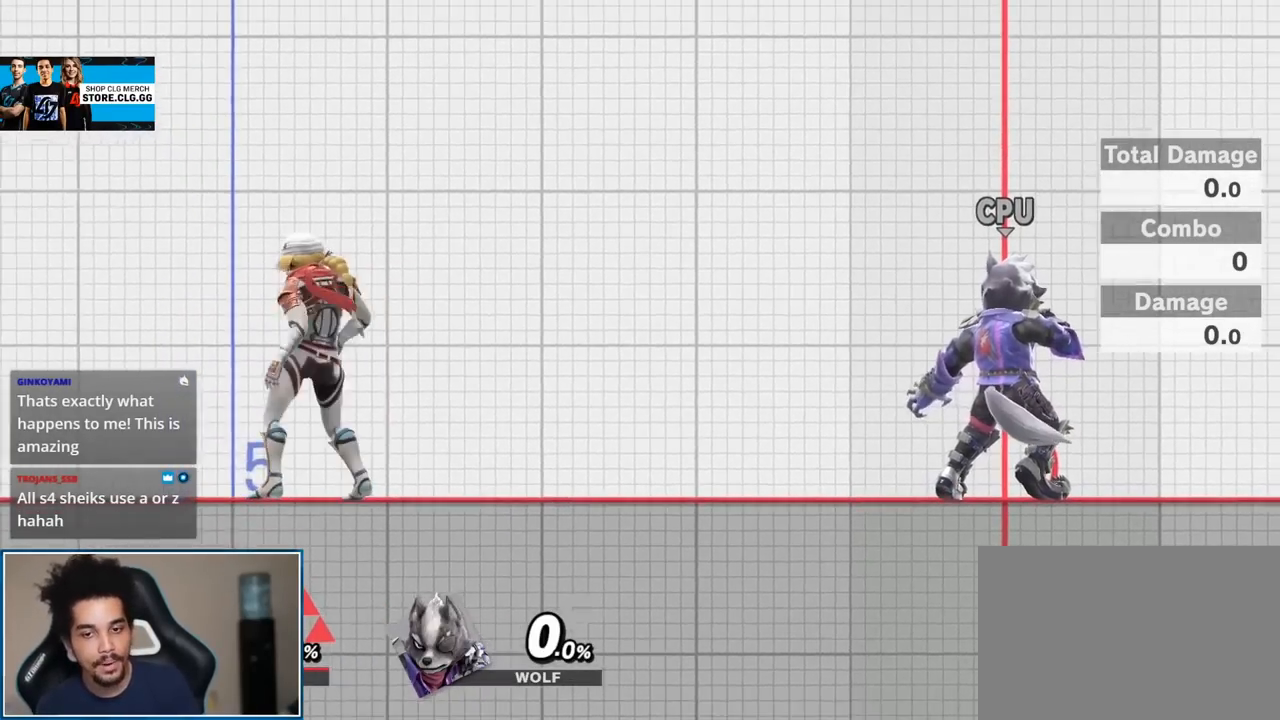
{"buttons": [], "left_stick": "center", "right_stick": "center", "events": [[367, "left_stick", "up-left"], [483, "left_stick", "center"]]}
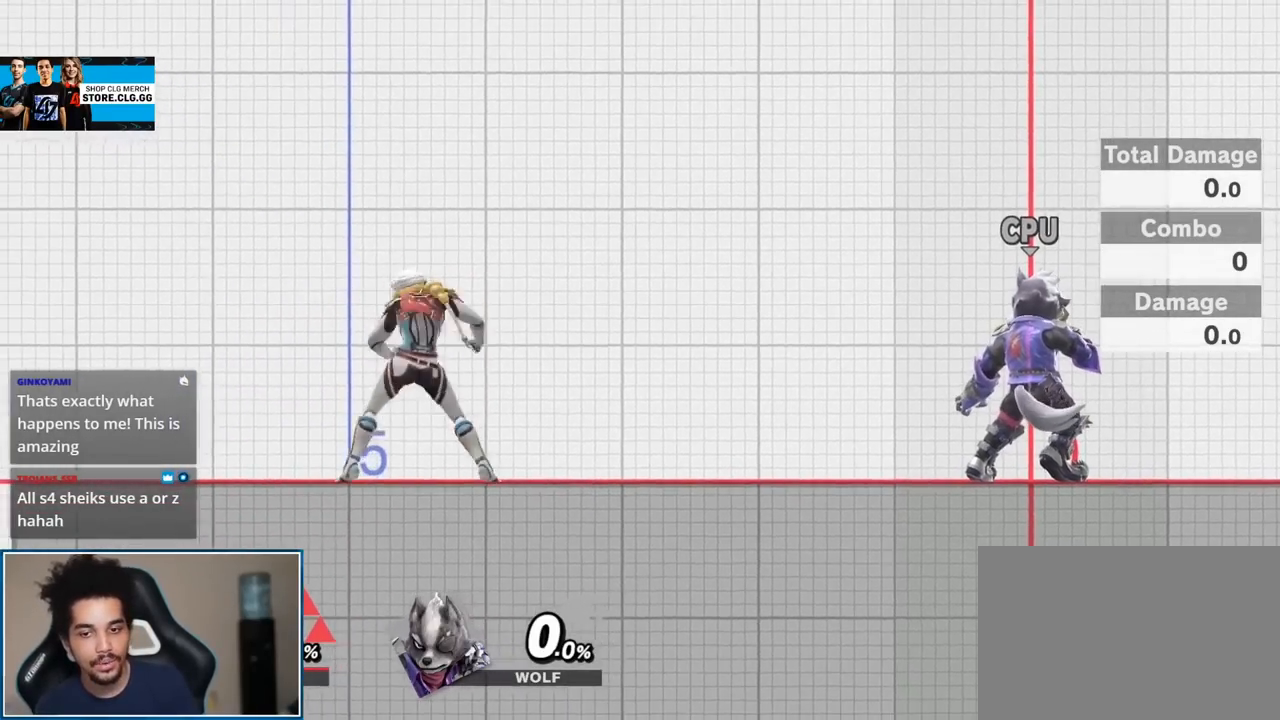
{"buttons": [], "left_stick": "up-right", "right_stick": "center", "events": [[450, "left_stick", "up-right"]]}
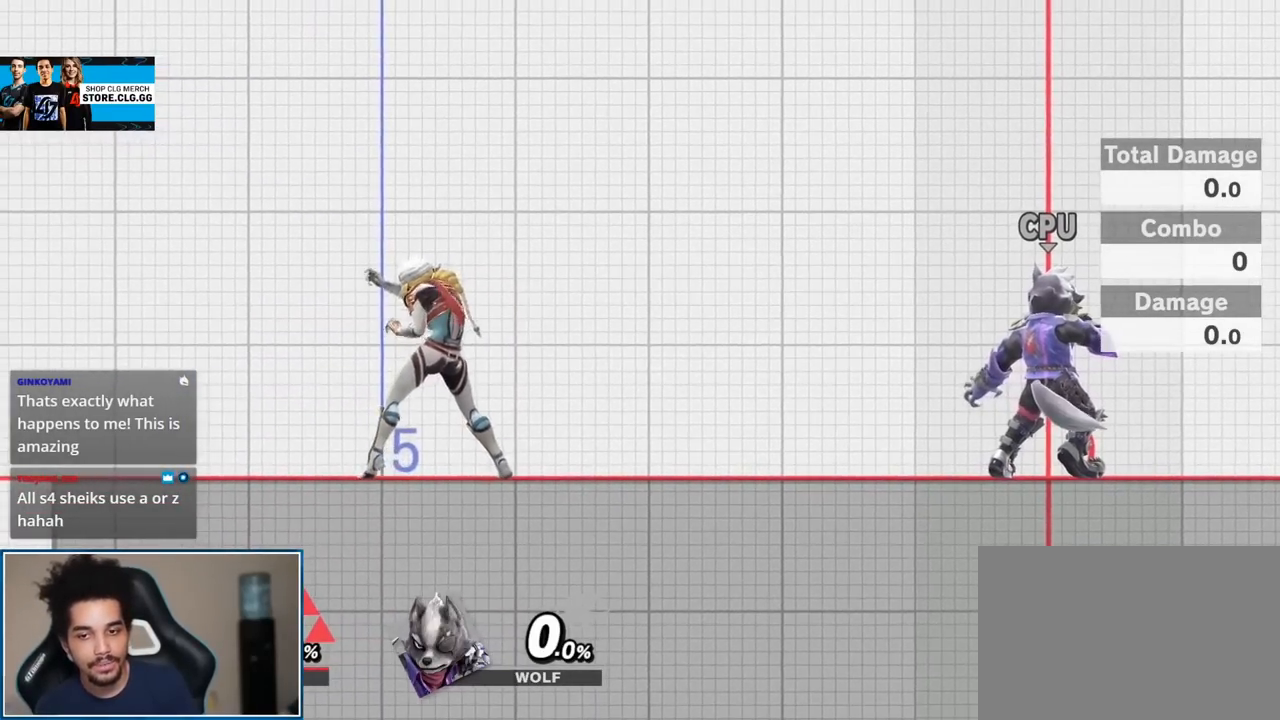
{"buttons": [], "left_stick": "center", "right_stick": "center", "events": [[83, "left_stick", "center"]]}
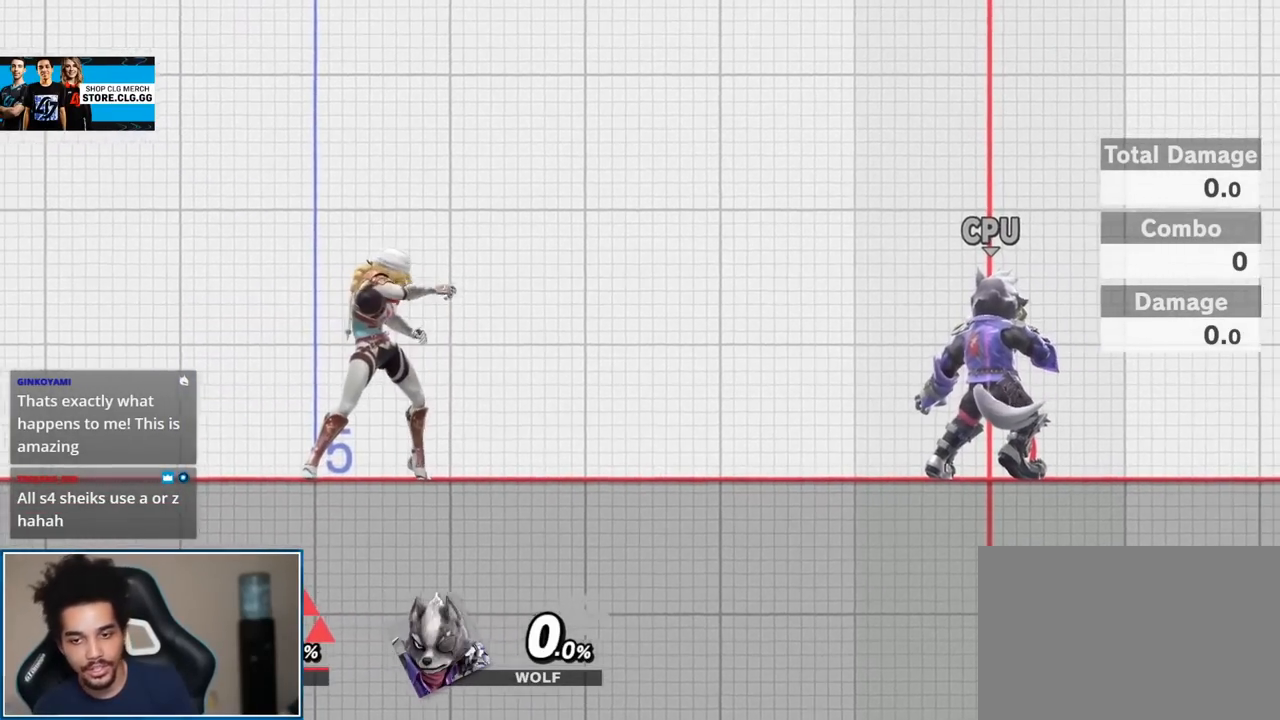
{"buttons": [], "left_stick": "center", "right_stick": "center", "events": []}
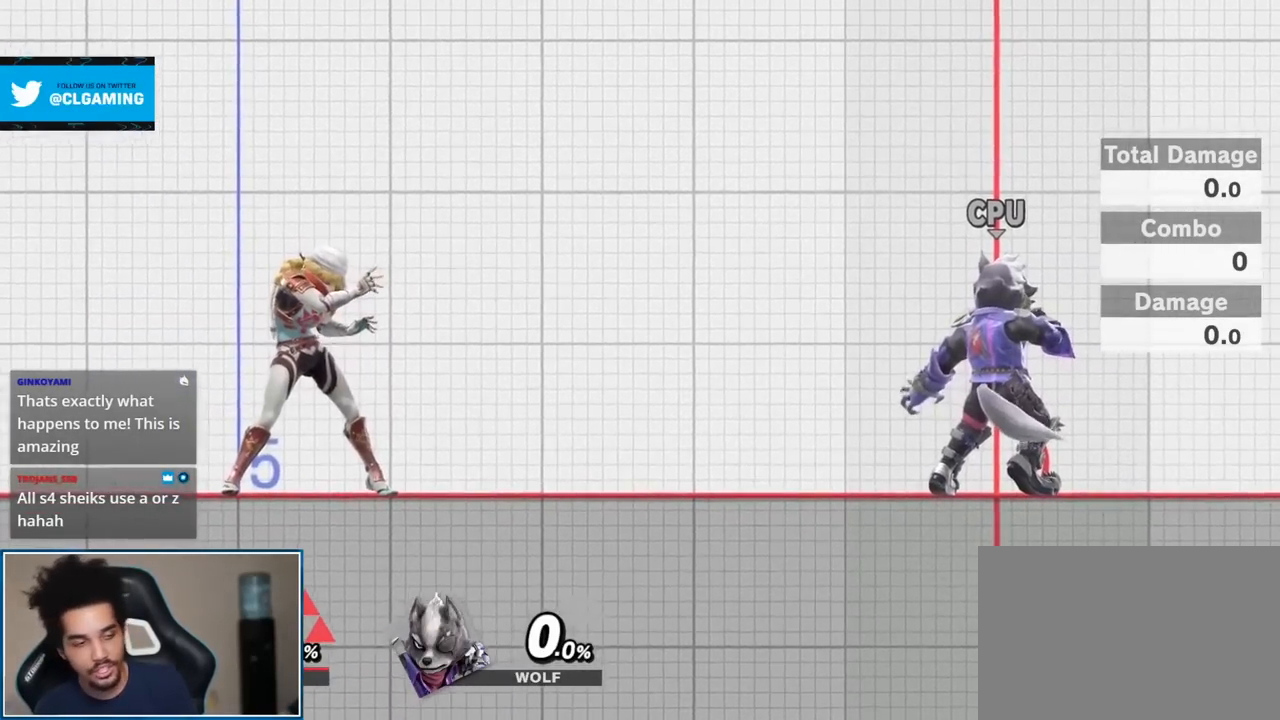
{"buttons": [], "left_stick": "center", "right_stick": "center", "events": []}
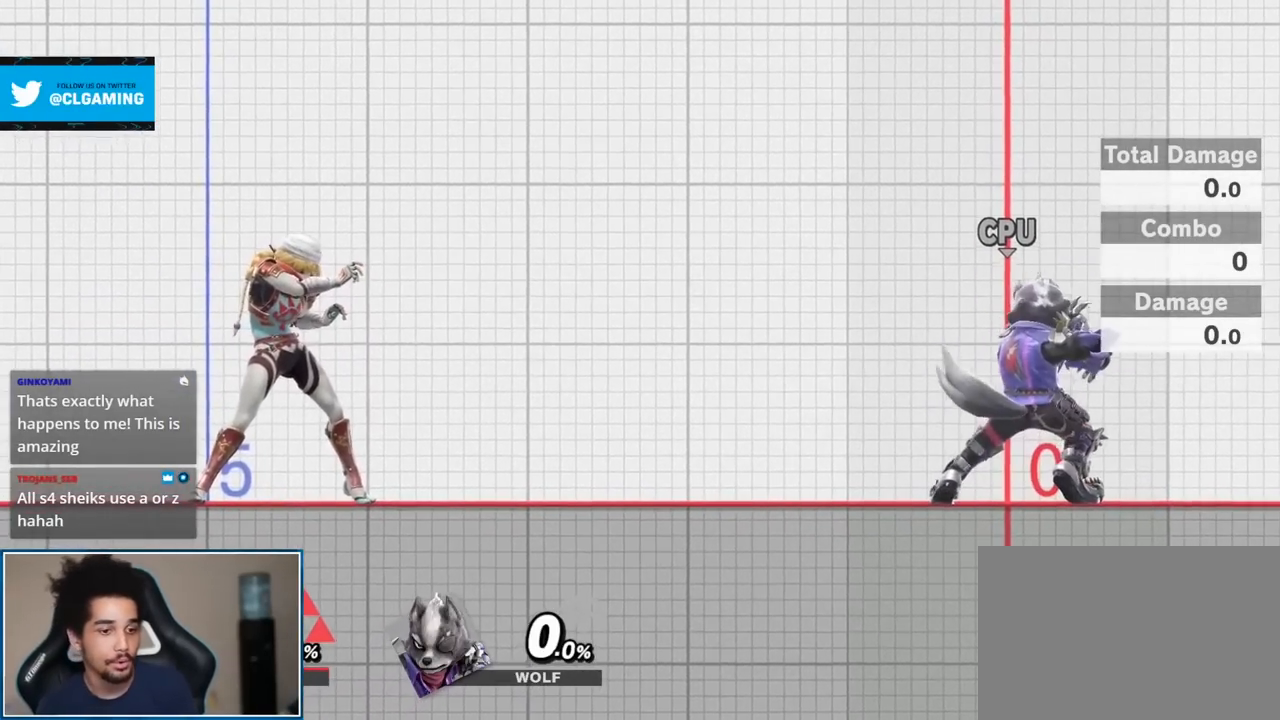
{"buttons": [], "left_stick": "center", "right_stick": "center", "events": []}
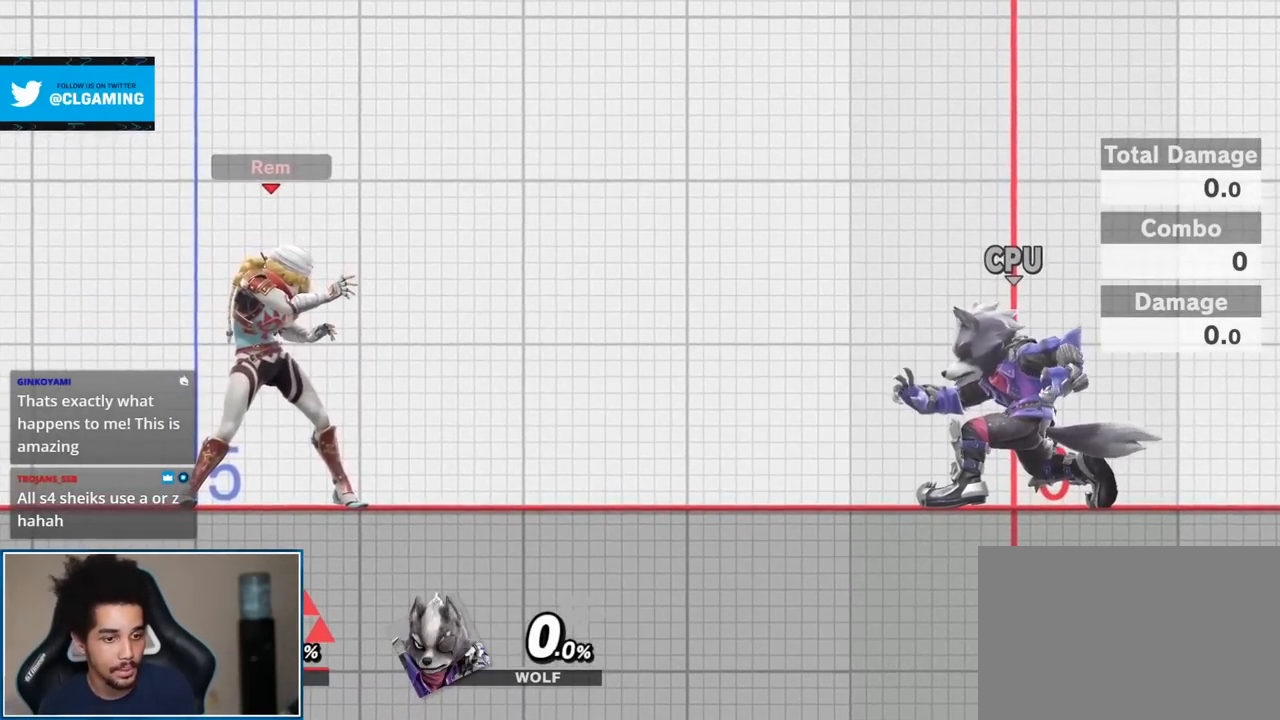
{"buttons": [], "left_stick": "down-right", "right_stick": "center", "events": [[83, "left_stick", "down"], [300, "left_stick", "down-right"]]}
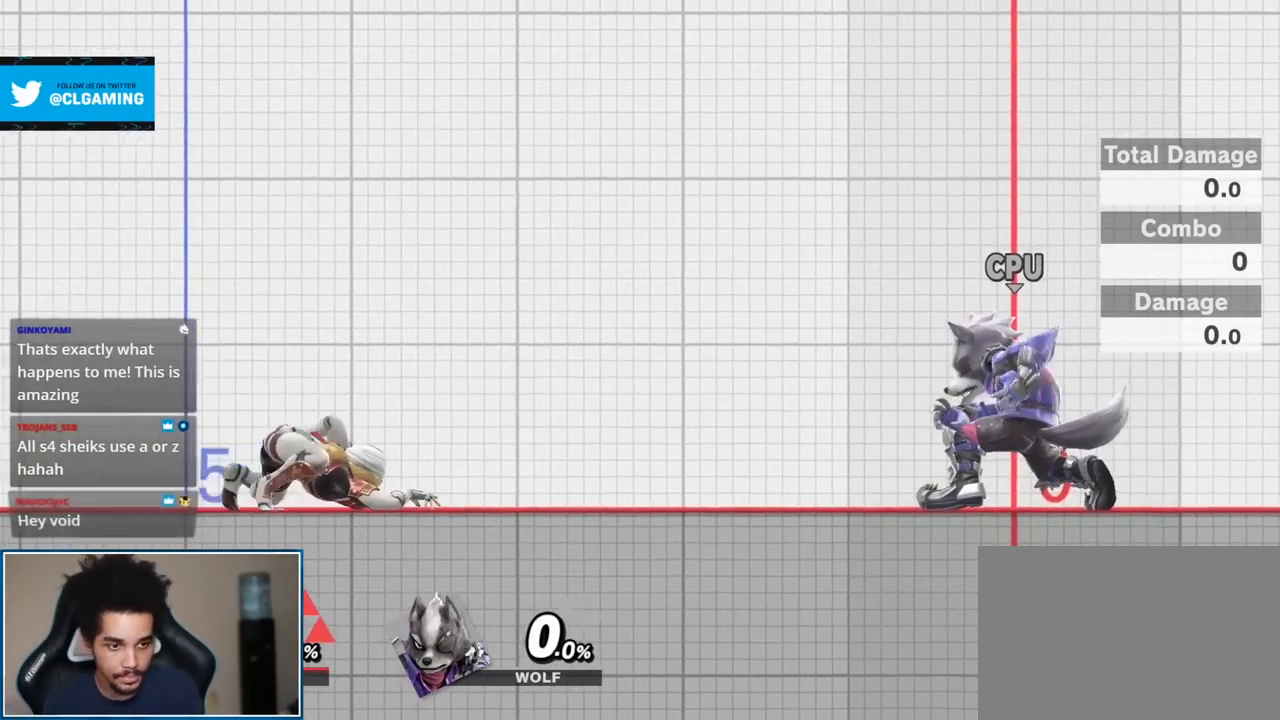
{"buttons": [], "left_stick": "down", "right_stick": "center", "events": [[117, "left_stick", "down"]]}
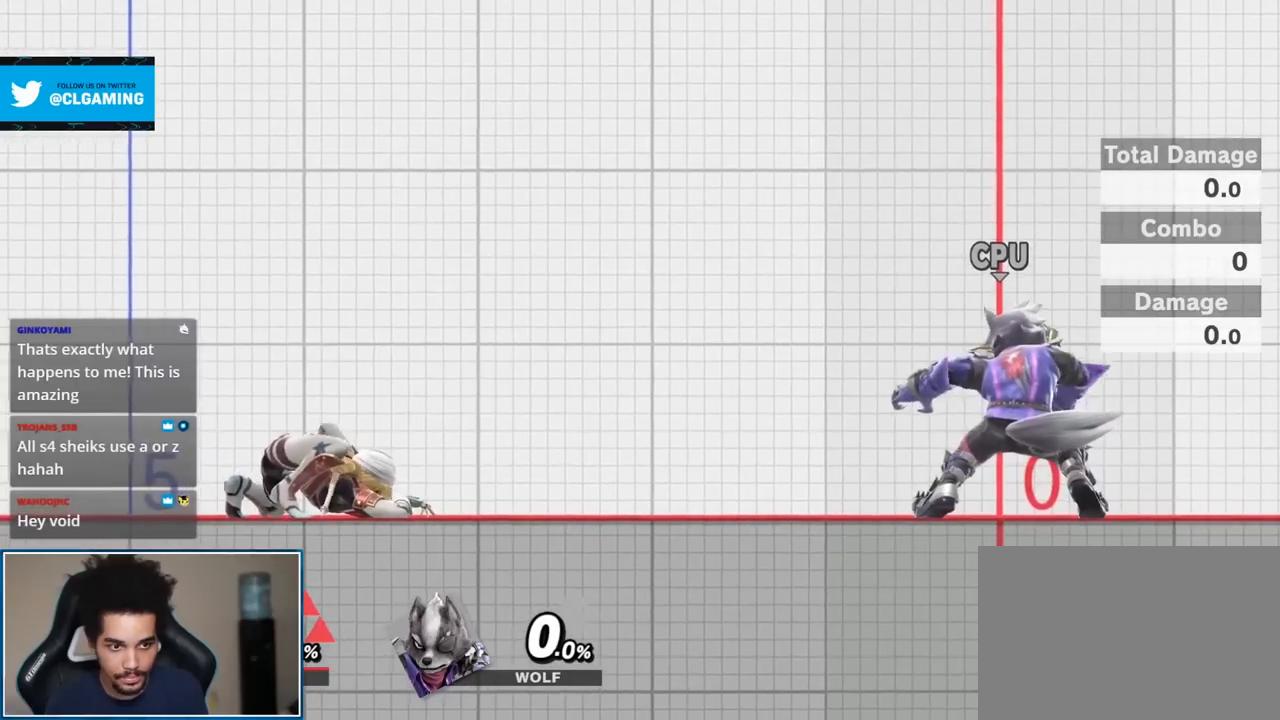
{"buttons": [], "left_stick": "down-left", "right_stick": "center", "events": [[300, "left_stick", "down-left"]]}
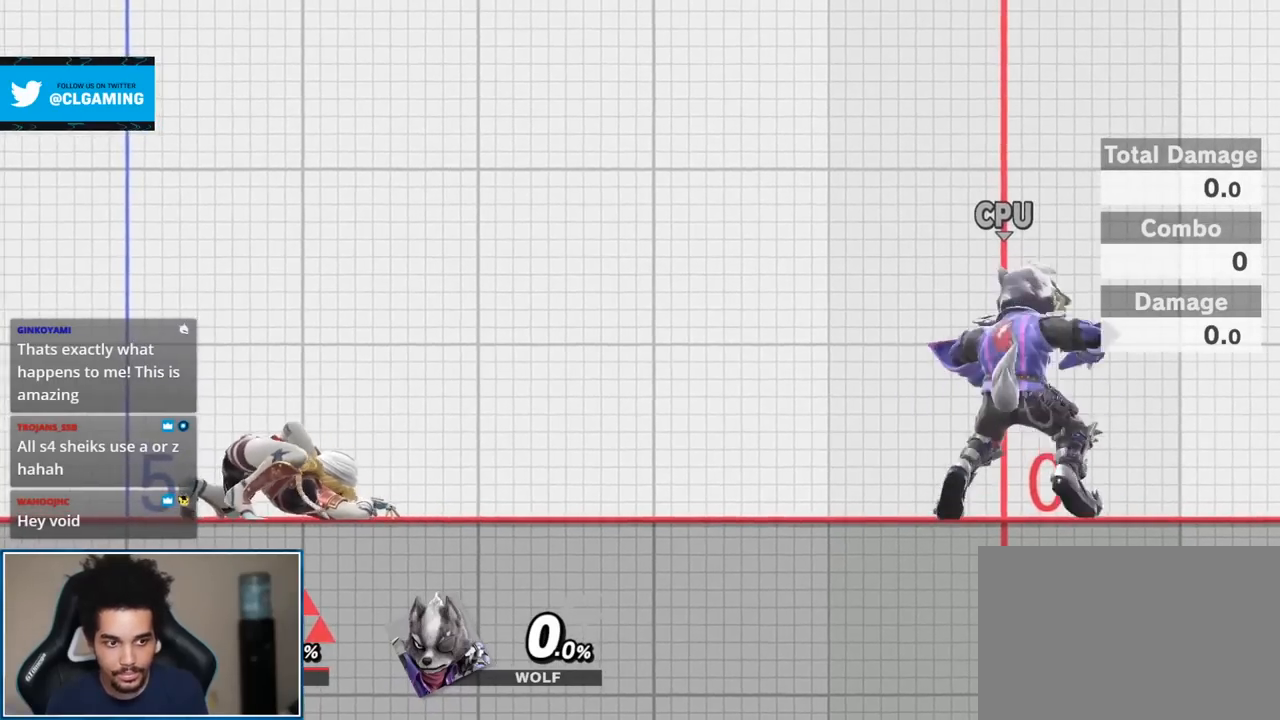
{"buttons": [], "left_stick": "down-right", "right_stick": "center", "events": [[117, "left_stick", "down"], [267, "left_stick", "down-right"]]}
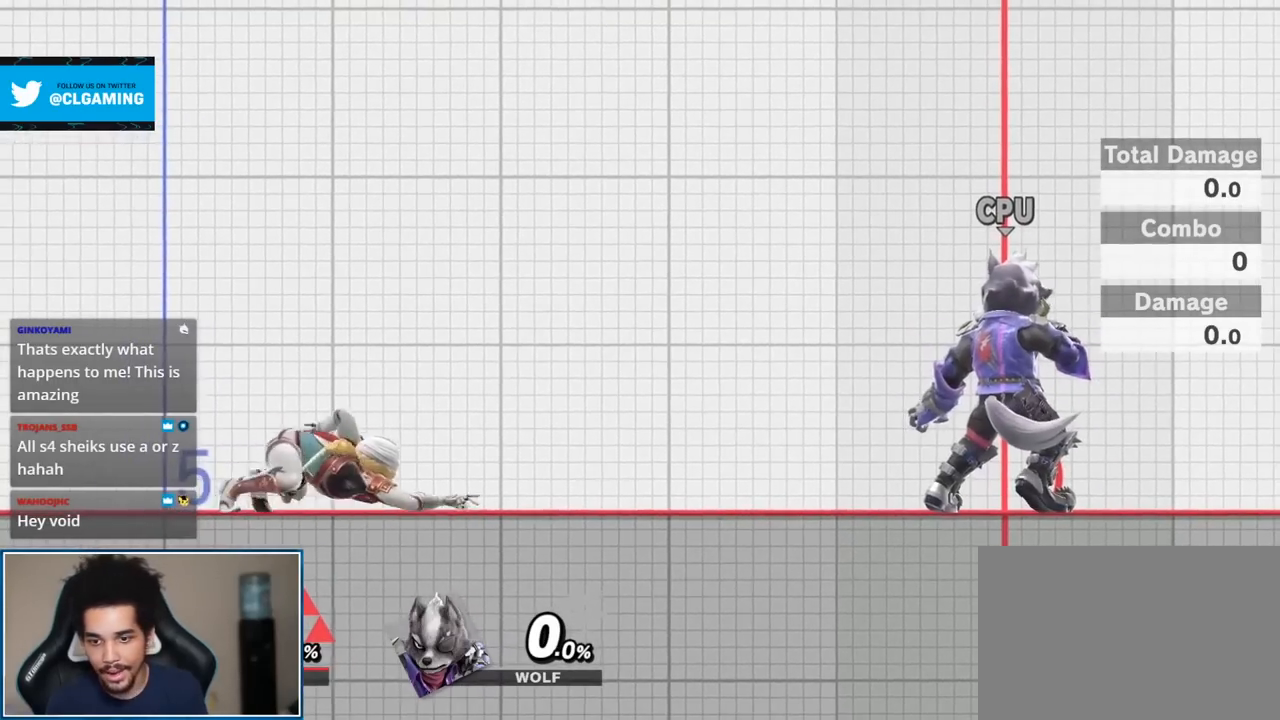
{"buttons": [], "left_stick": "center", "right_stick": "center", "events": [[17, "left_stick", "right"], [117, "left_stick", "center"]]}